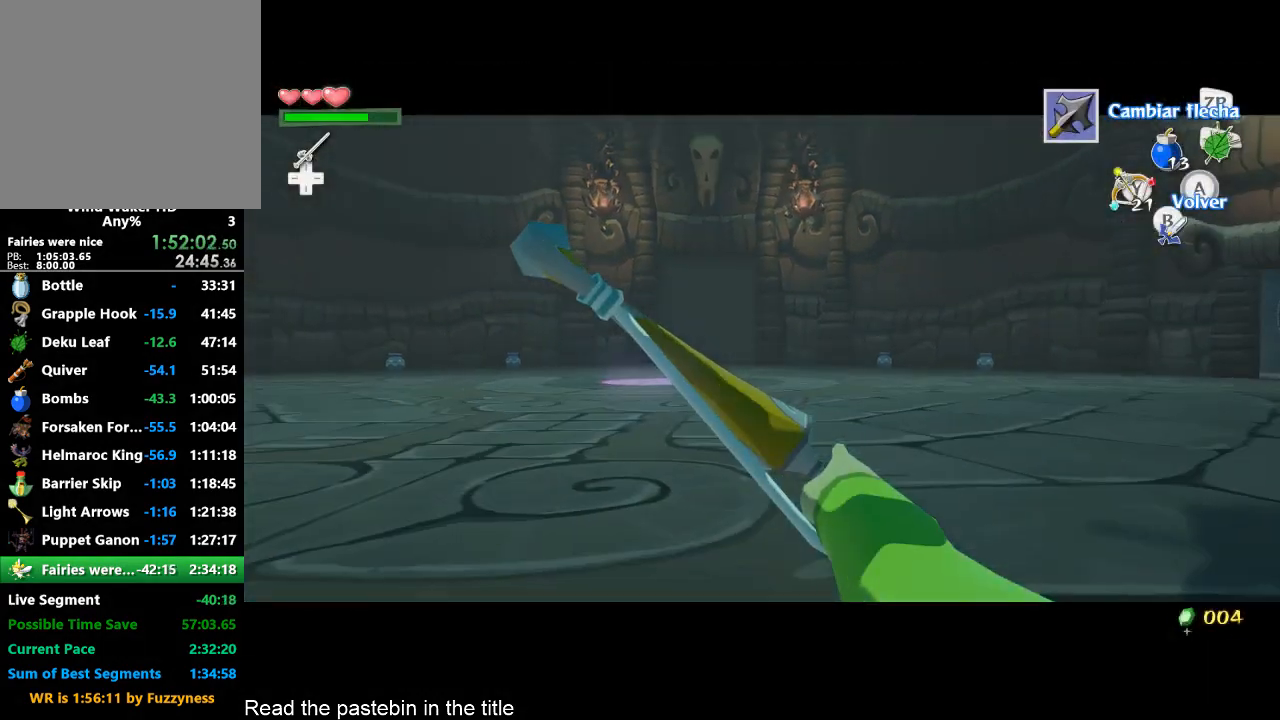
Gameplay with a controller (Nintendo layout); each line is a JSON object with the inputs held at the frame after it. "events" lists button and stick changes between this image and that frame as [ms after this image, input, new state], when the widget could be followed in between. Not read: L3 R3.
{"buttons": ["A"], "left_stick": "center", "right_stick": "center", "events": [[67, "A", "down"], [100, "A", "up"], [233, "left_stick", "down"], [400, "A", "down"], [400, "left_stick", "center"], [433, "A", "up"], [500, "A", "down"]]}
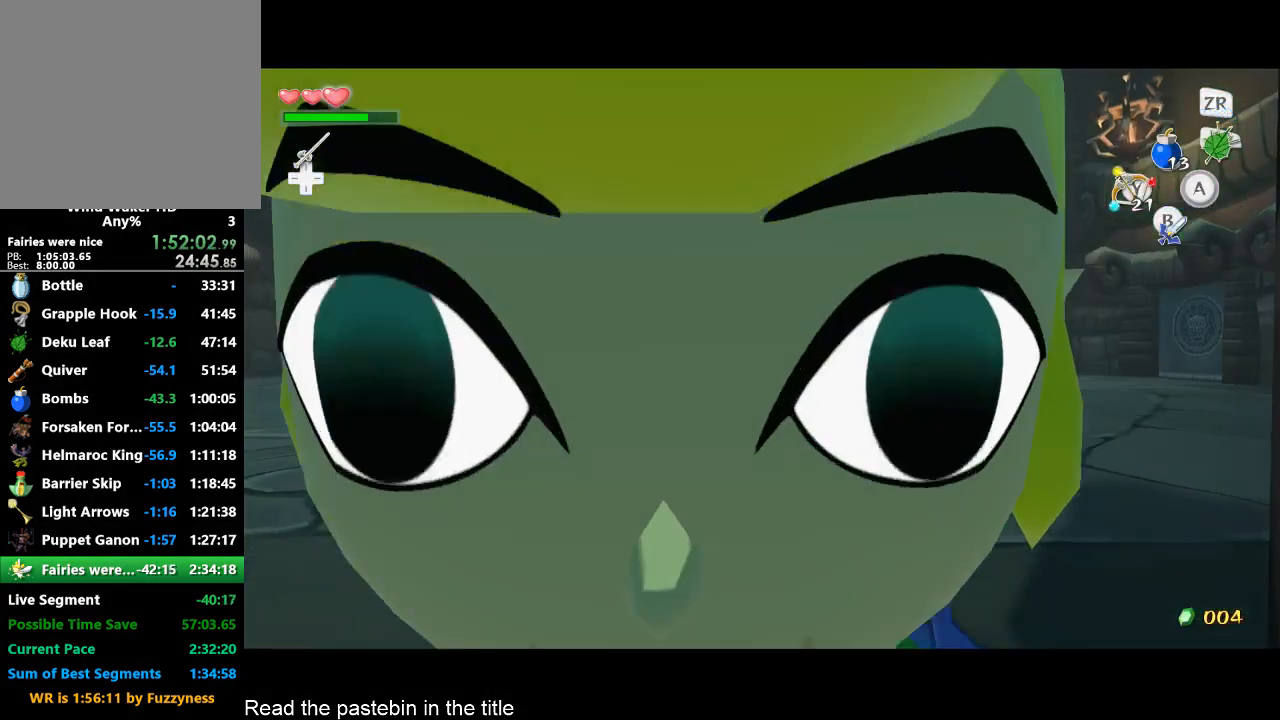
{"buttons": ["L2"], "left_stick": "right", "right_stick": "center", "events": [[67, "A", "up"], [100, "A", "down"], [167, "A", "up"], [233, "A", "down"], [333, "A", "up"], [400, "L2", "down"], [433, "left_stick", "right"]]}
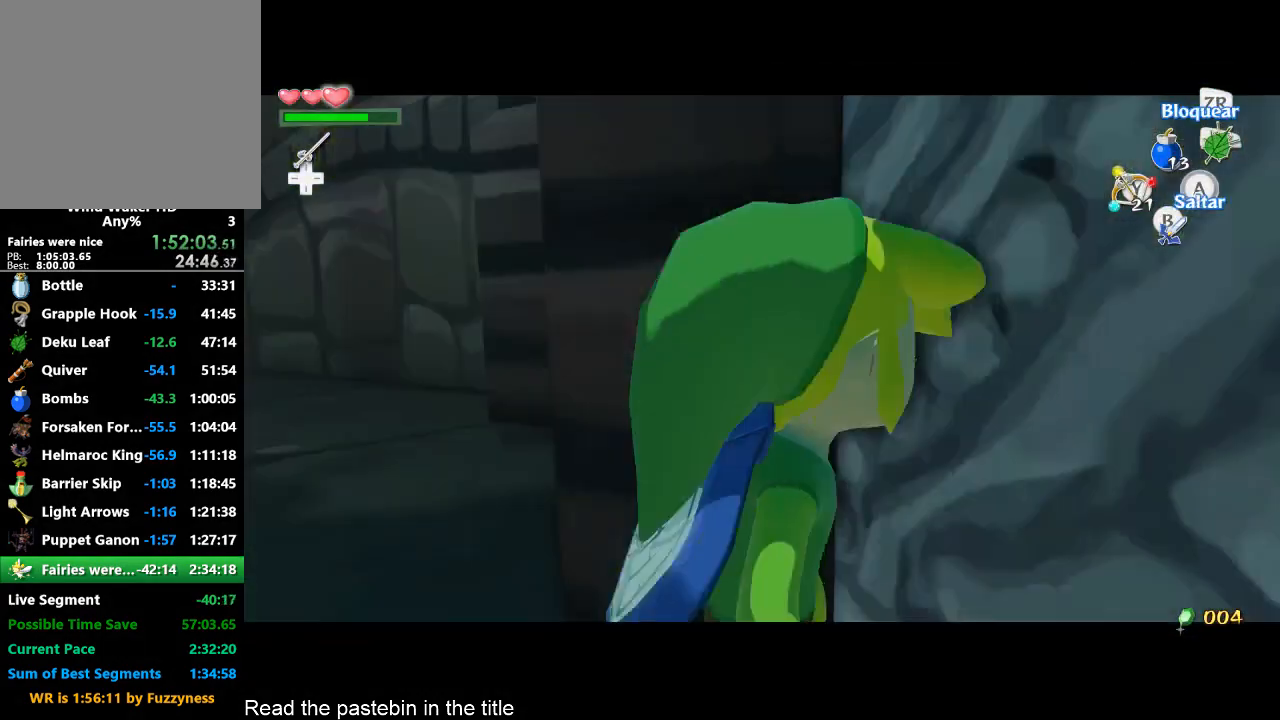
{"buttons": [], "left_stick": "center", "right_stick": "center", "events": [[167, "L2", "up"], [233, "A", "down"], [300, "left_stick", "center"], [333, "A", "up"], [400, "A", "down"], [500, "A", "up"]]}
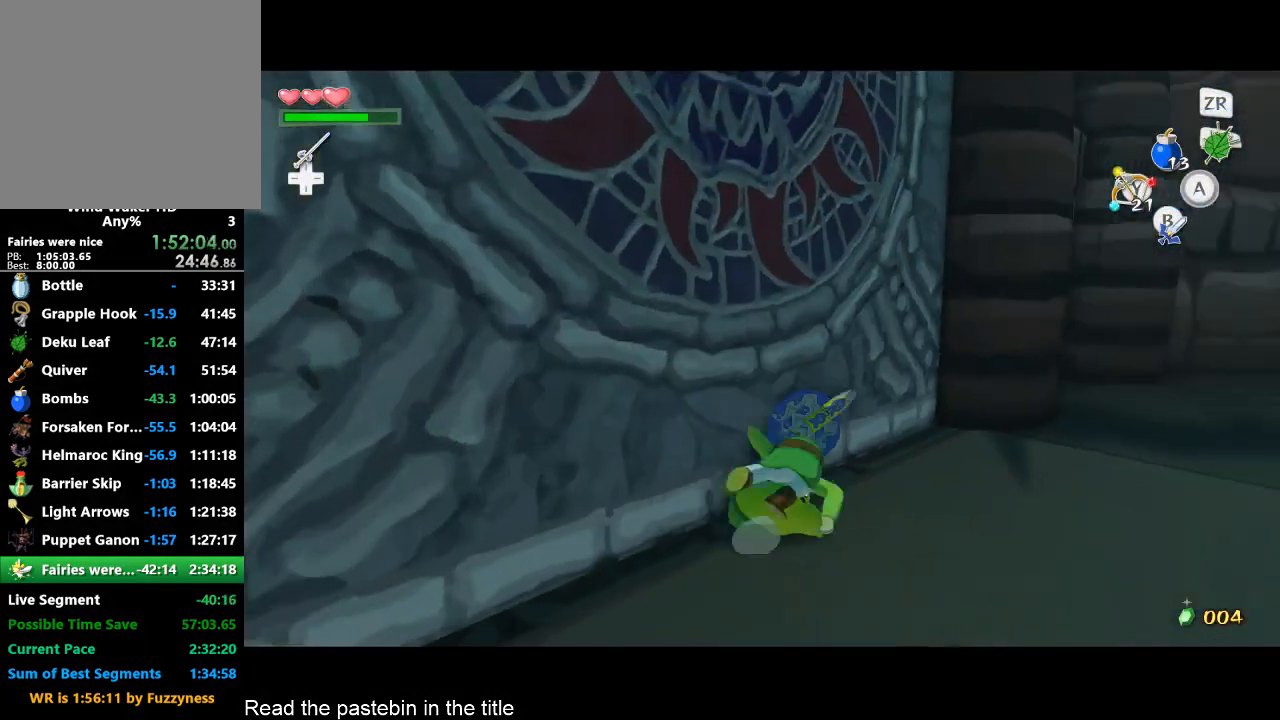
{"buttons": [], "left_stick": "left", "right_stick": "center", "events": [[167, "left_stick", "down-left"], [167, "right_stick", "down-right"], [333, "right_stick", "center"], [467, "left_stick", "left"]]}
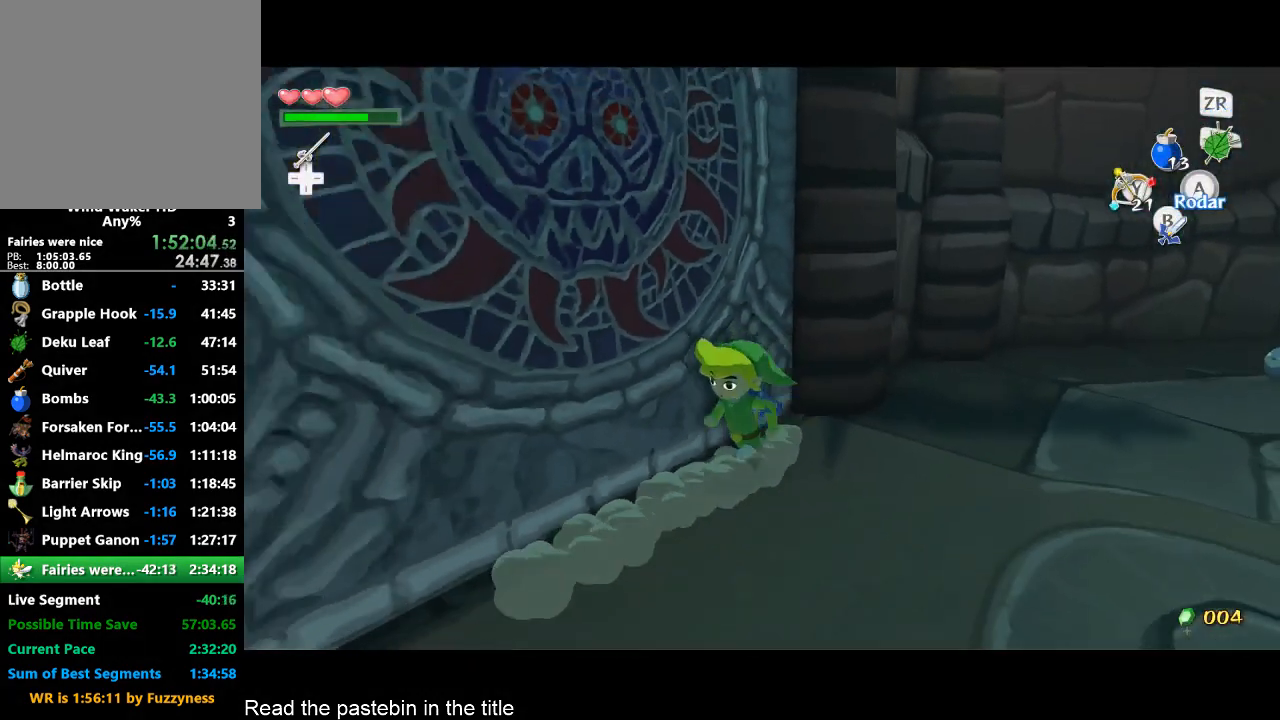
{"buttons": [], "left_stick": "center", "right_stick": "center", "events": [[100, "A", "down"], [100, "left_stick", "center"], [167, "A", "up"]]}
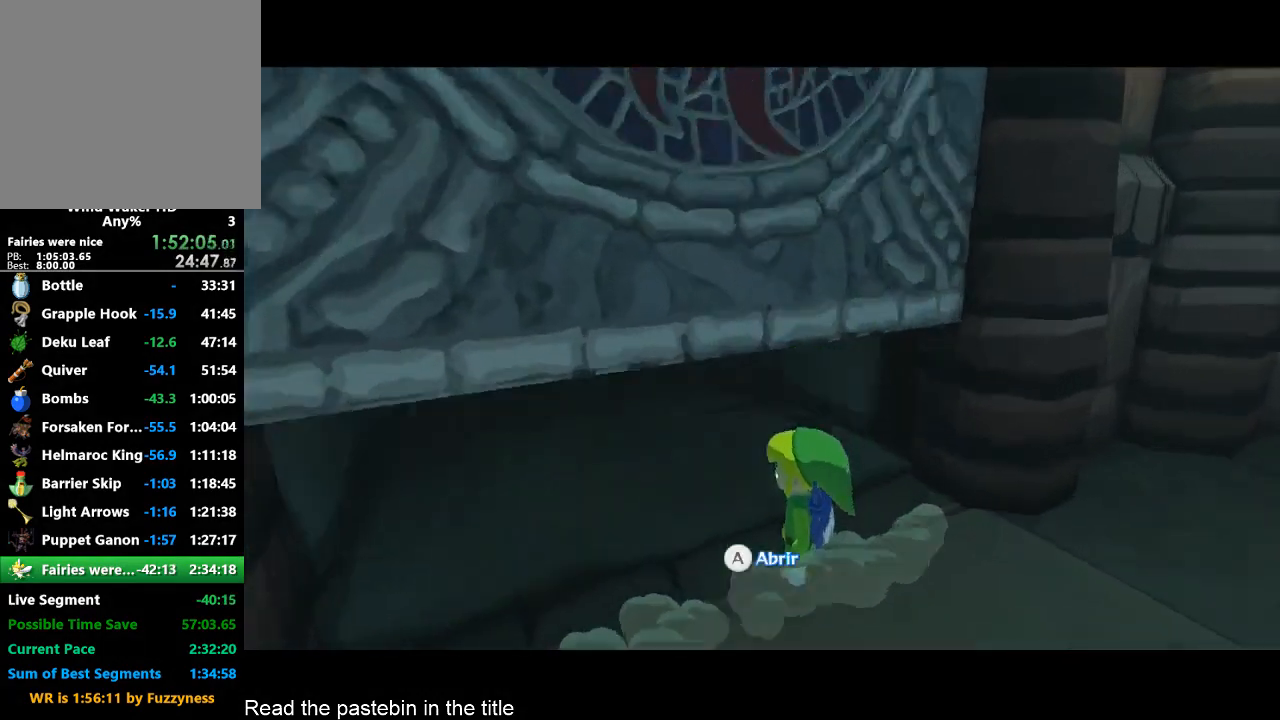
{"buttons": [], "left_stick": "center", "right_stick": "center", "events": []}
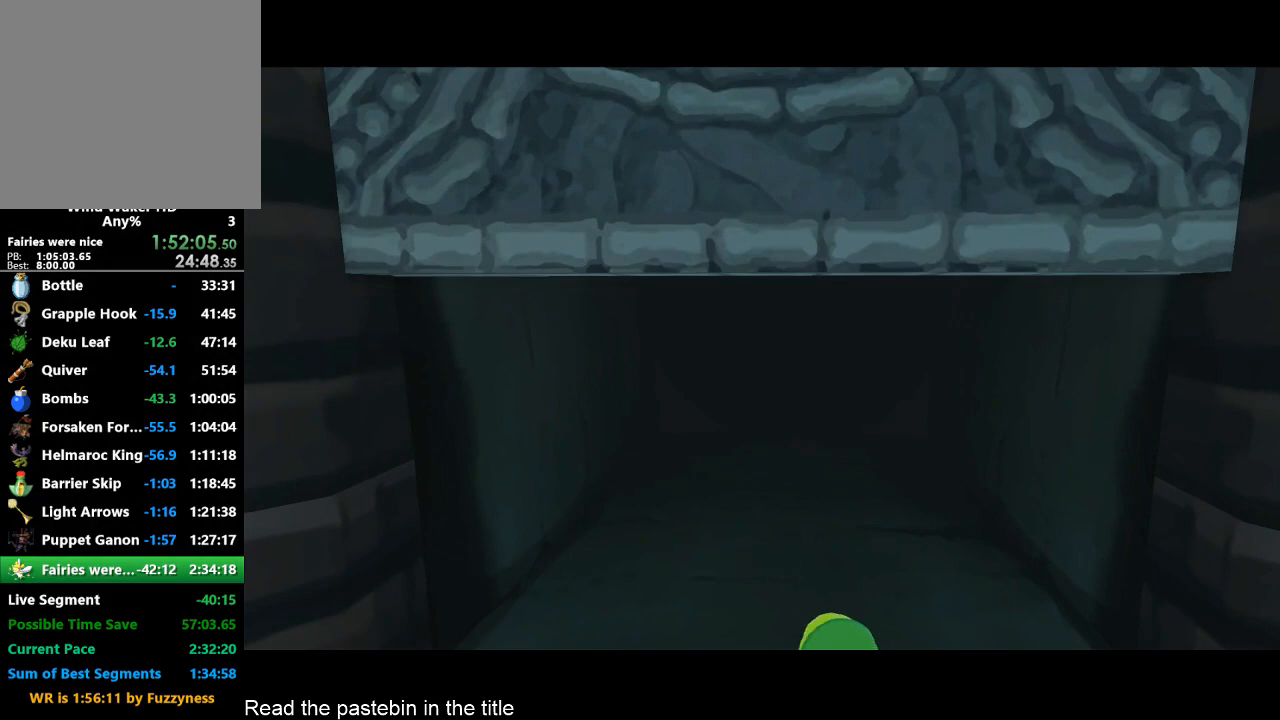
{"buttons": [], "left_stick": "center", "right_stick": "center", "events": []}
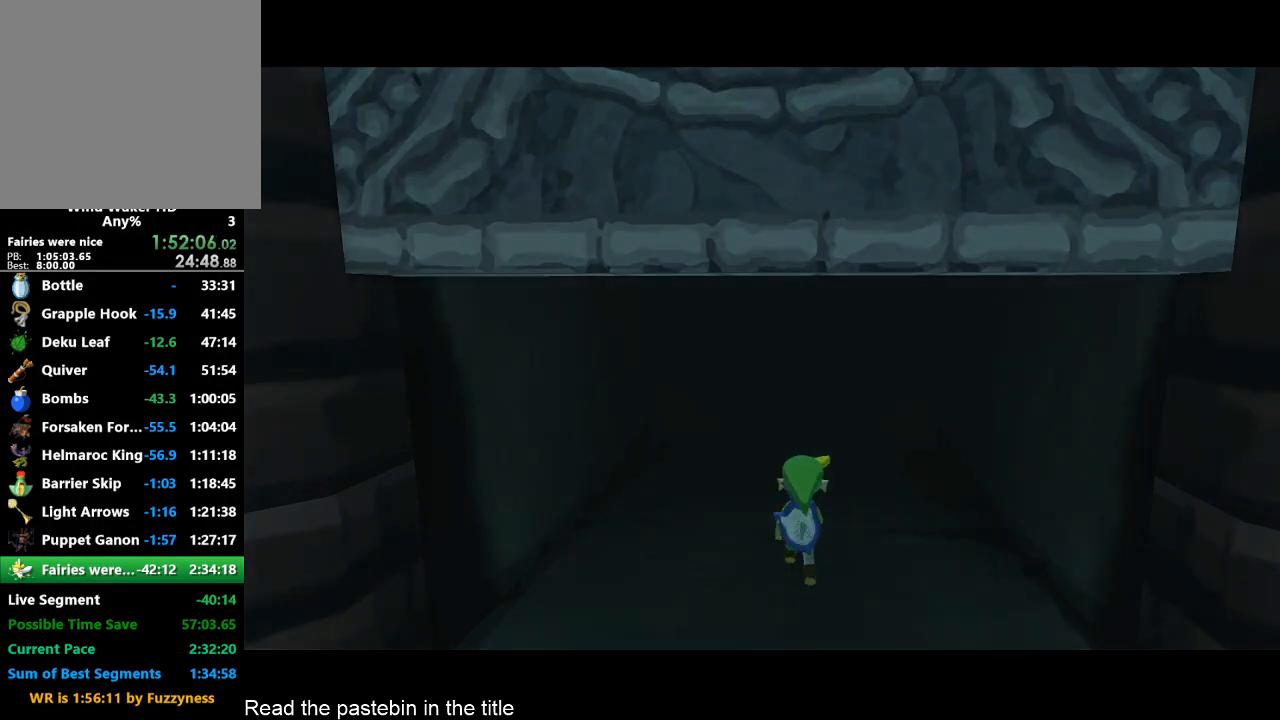
{"buttons": [], "left_stick": "center", "right_stick": "center", "events": []}
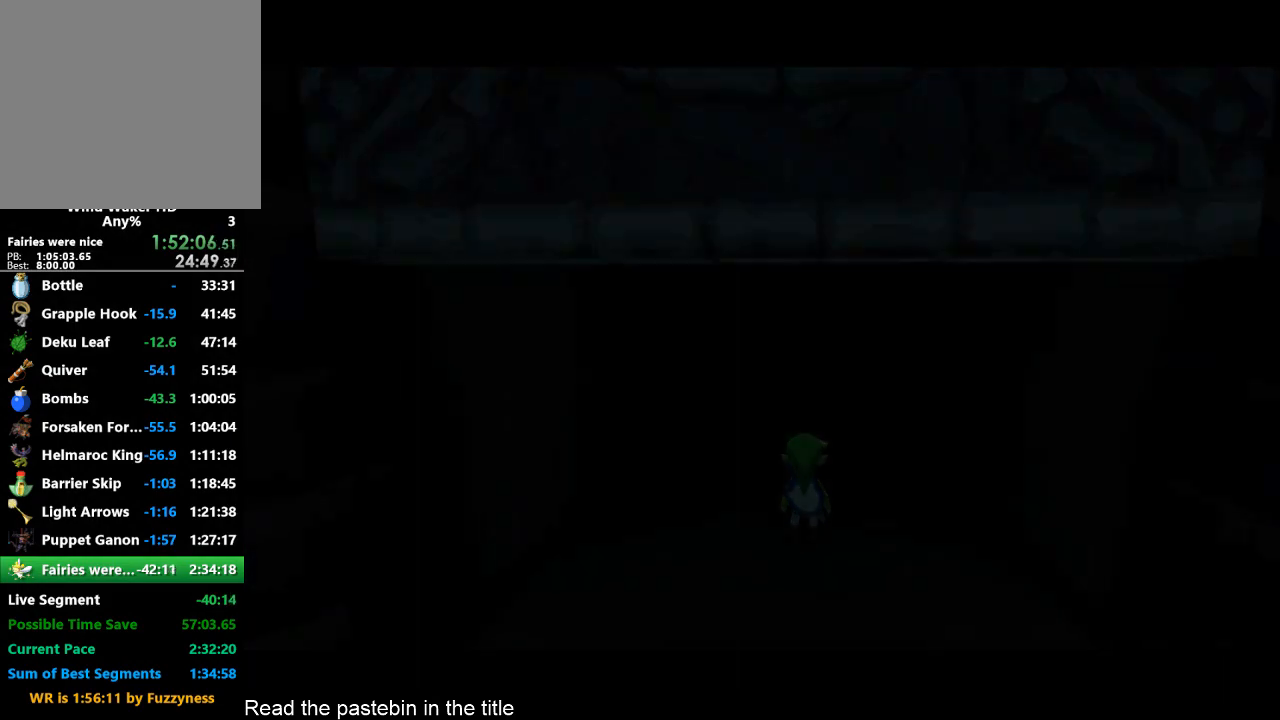
{"buttons": [], "left_stick": "center", "right_stick": "center", "events": []}
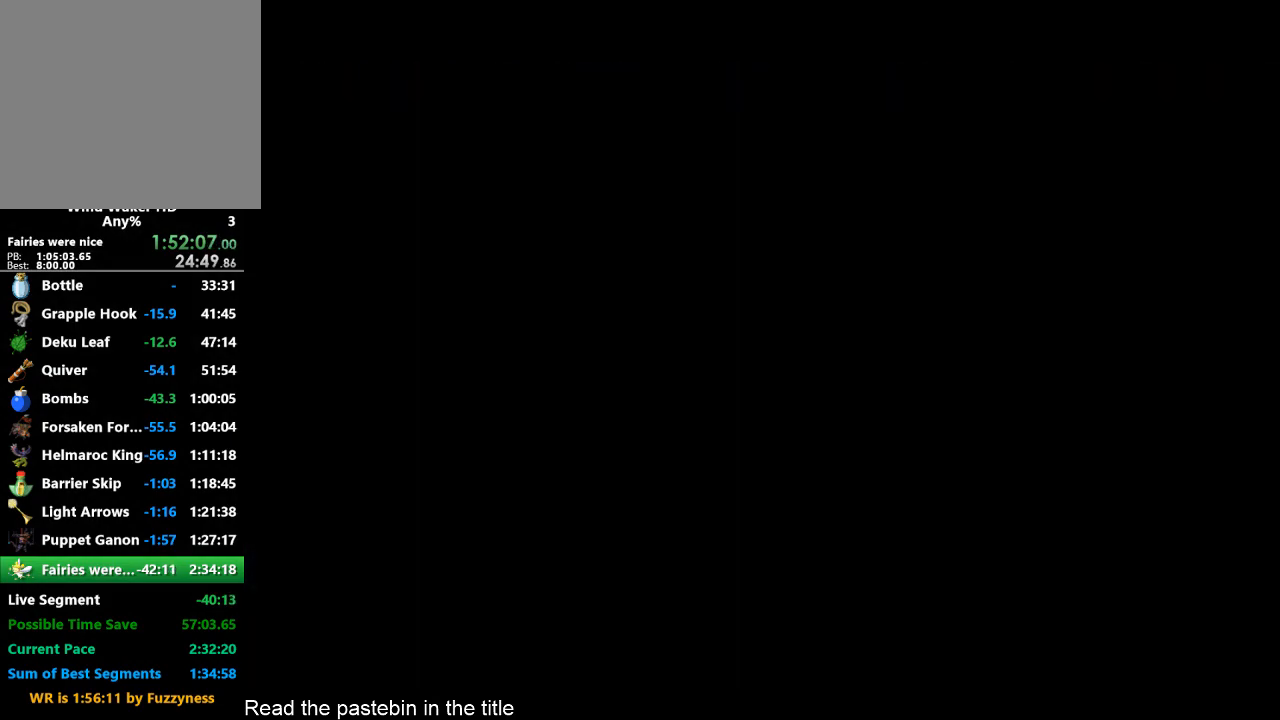
{"buttons": [], "left_stick": "center", "right_stick": "center", "events": []}
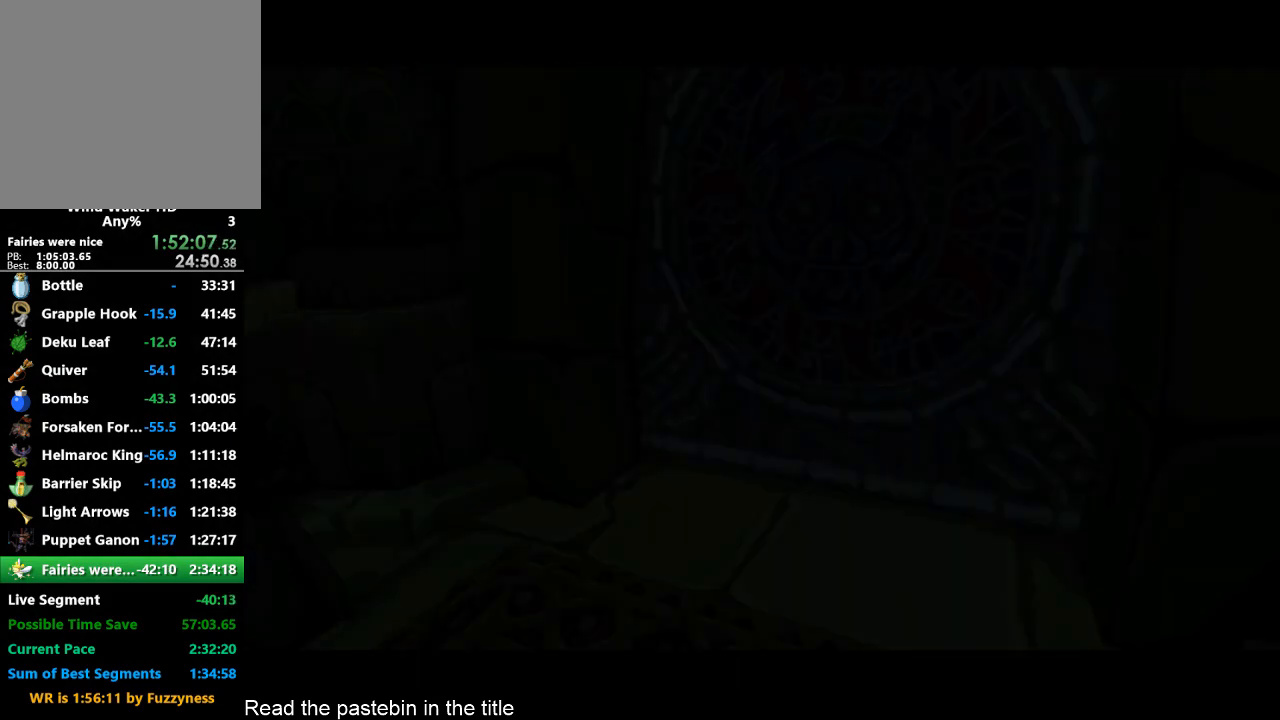
{"buttons": [], "left_stick": "center", "right_stick": "center", "events": []}
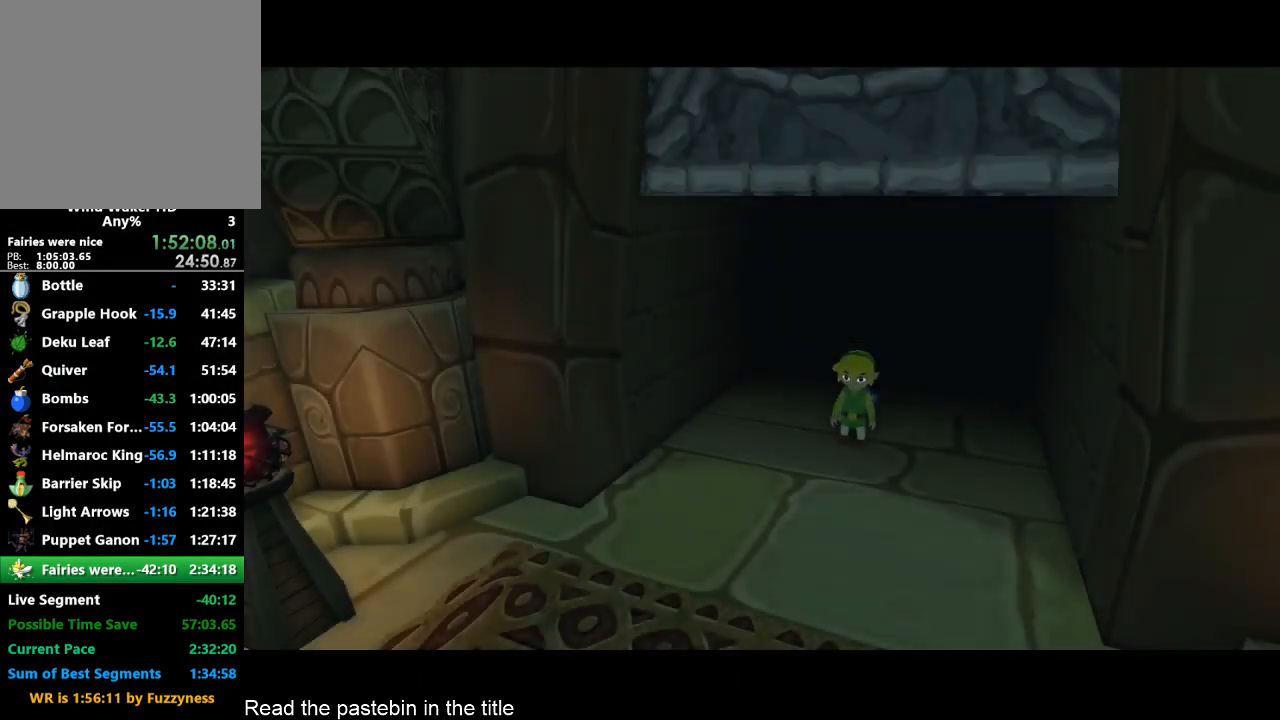
{"buttons": [], "left_stick": "center", "right_stick": "center", "events": []}
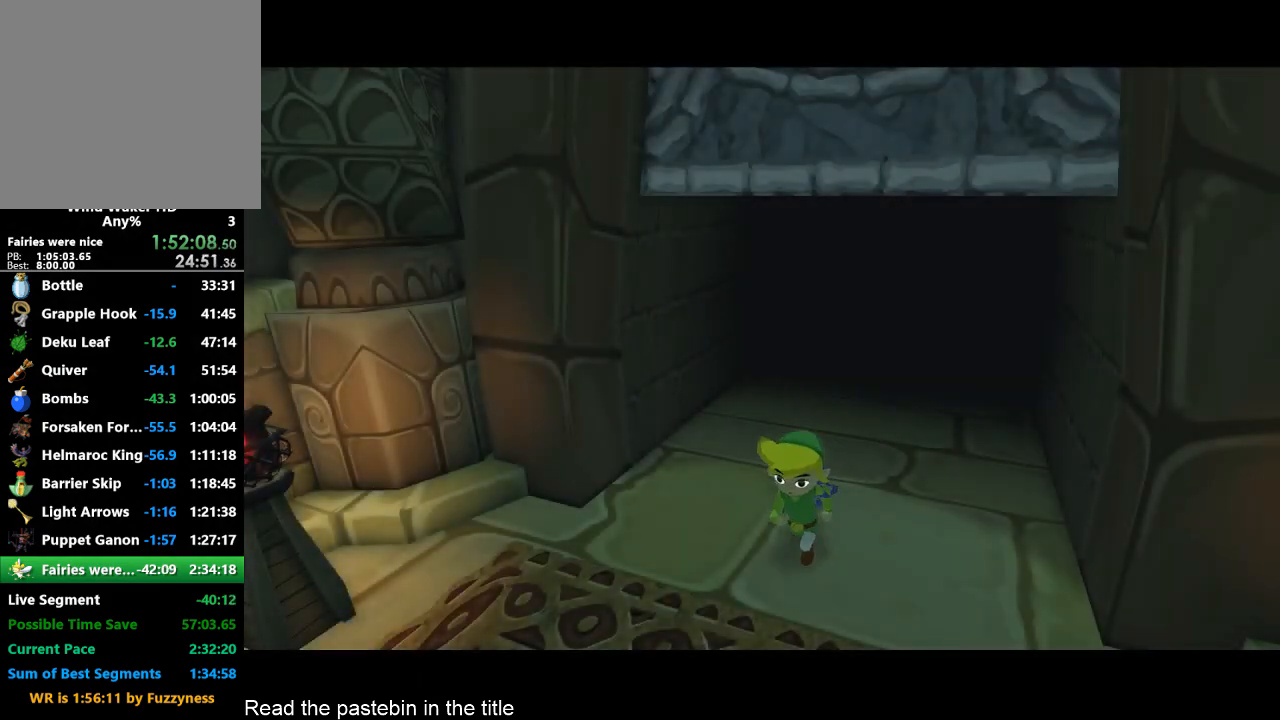
{"buttons": [], "left_stick": "center", "right_stick": "center", "events": []}
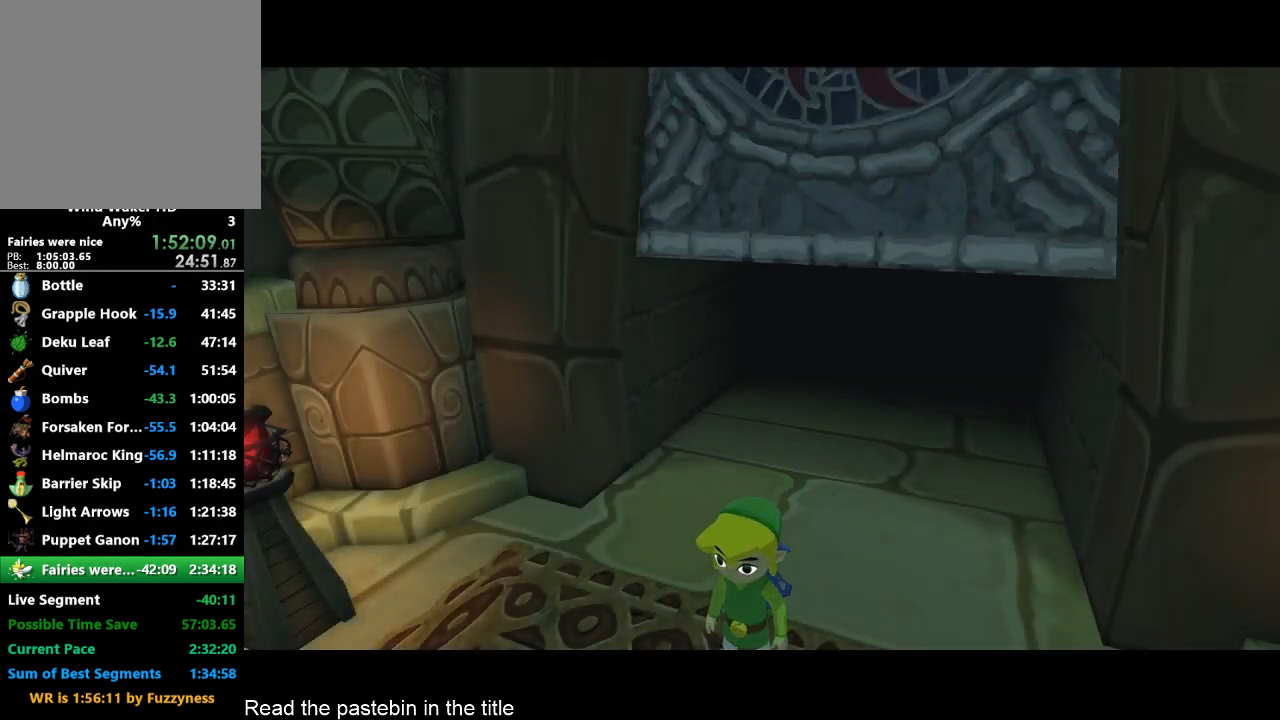
{"buttons": [], "left_stick": "down", "right_stick": "center", "events": [[133, "left_stick", "down"]]}
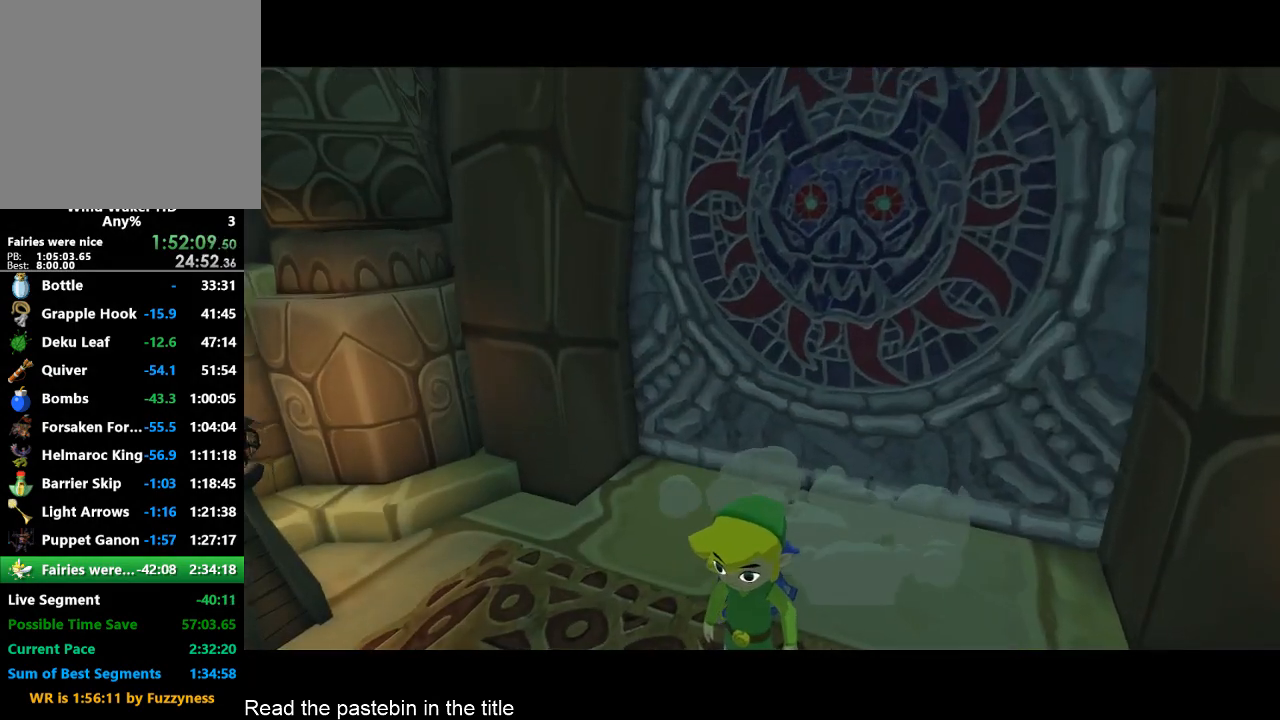
{"buttons": [], "left_stick": "down", "right_stick": "center", "events": []}
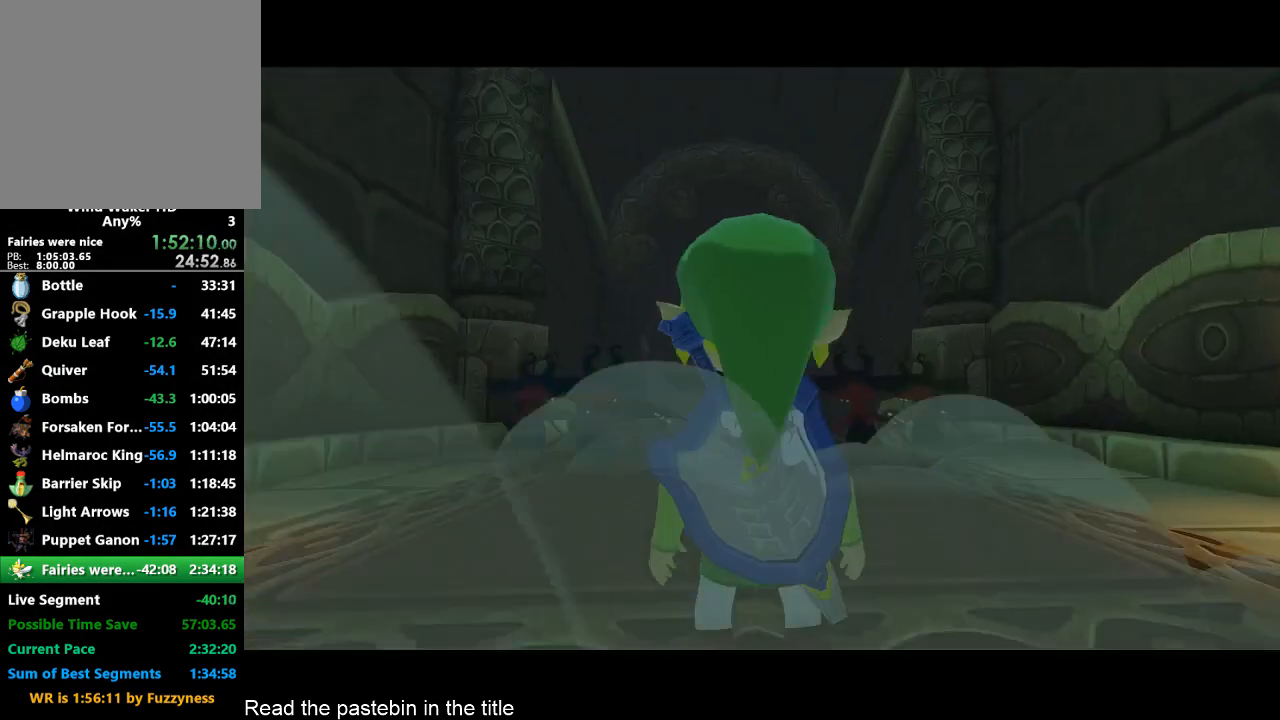
{"buttons": [], "left_stick": "down", "right_stick": "center", "events": []}
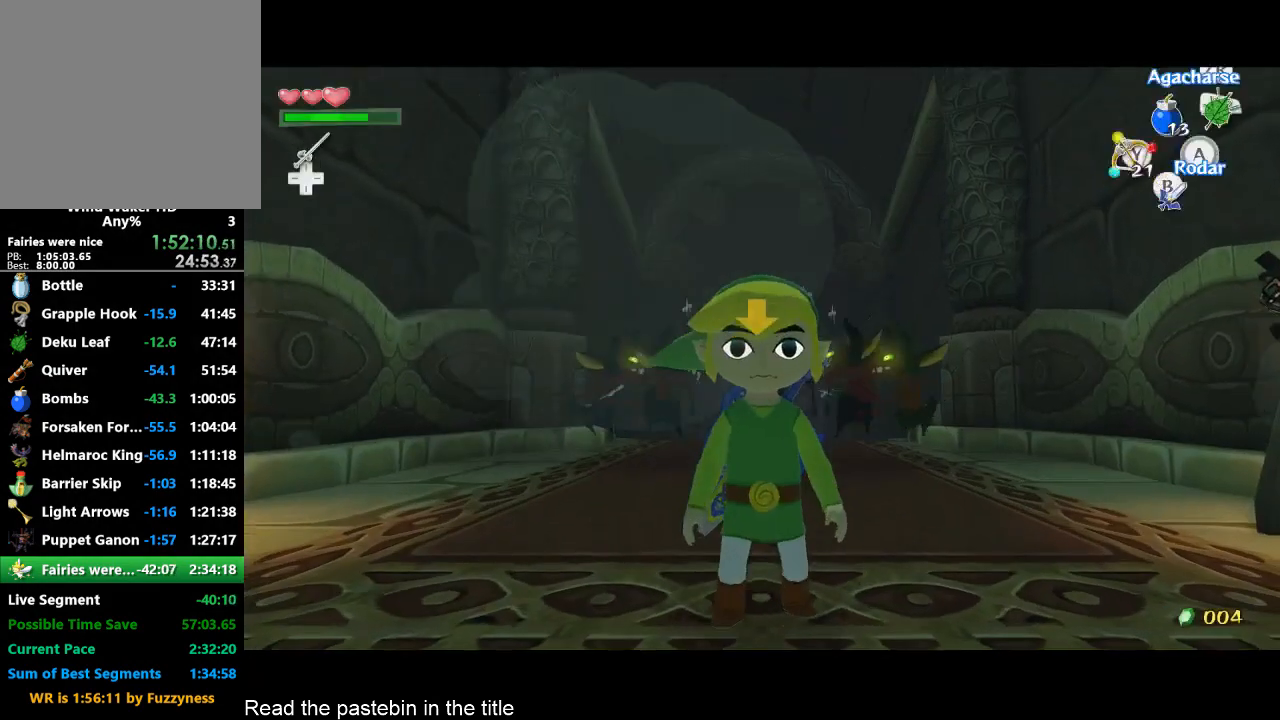
{"buttons": [], "left_stick": "center", "right_stick": "left", "events": [[400, "right_stick", "left"], [500, "left_stick", "center"]]}
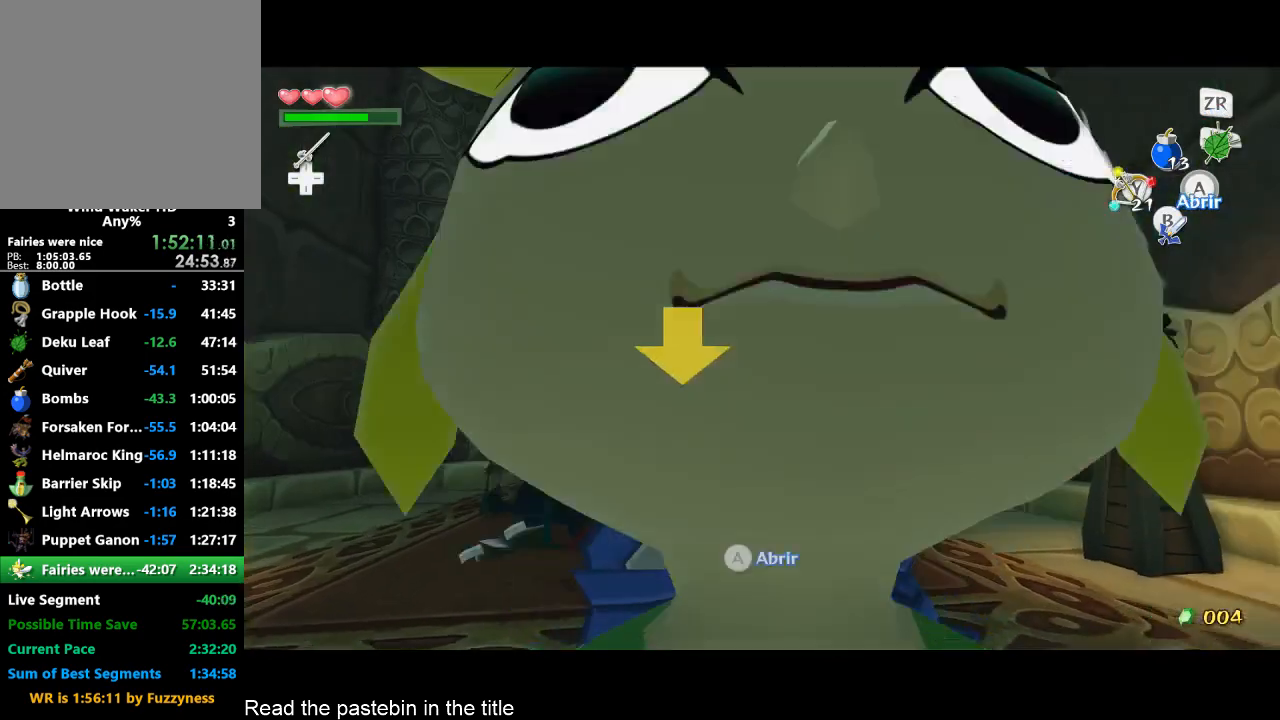
{"buttons": [], "left_stick": "center", "right_stick": "down-left"}